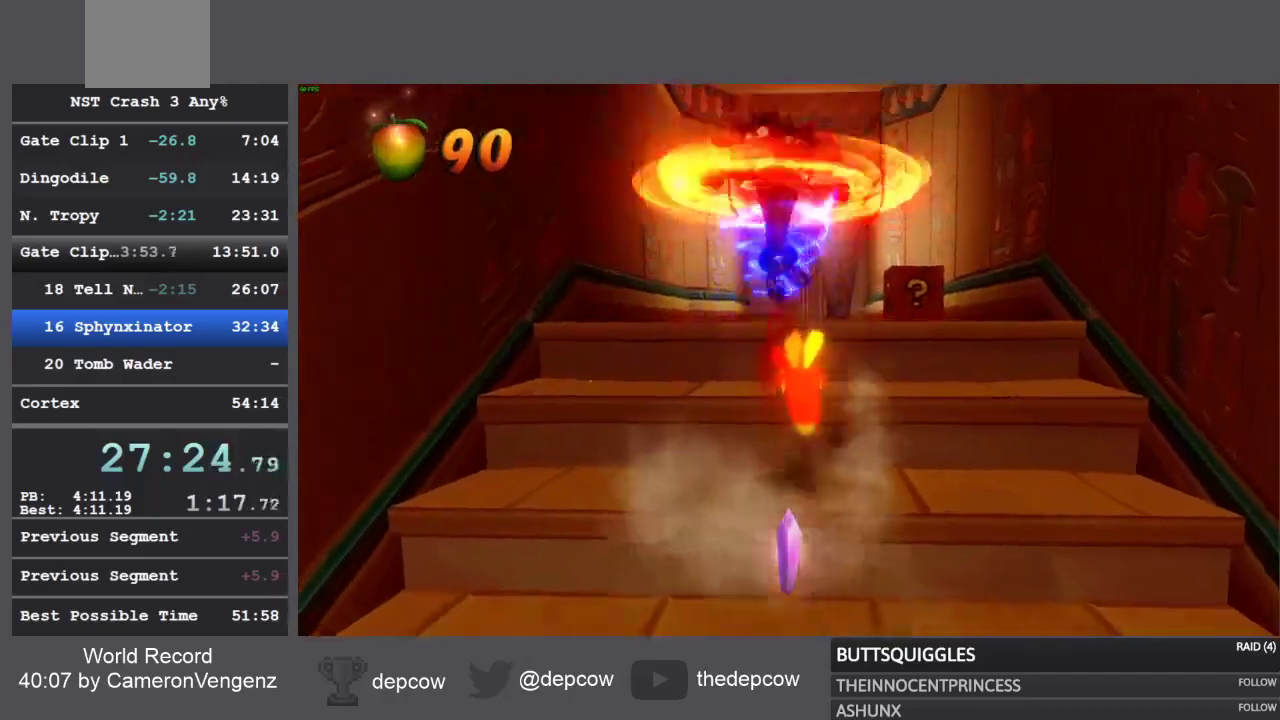
Gameplay with a controller (PlayStation layout); each line is a JSON object with the inputs held at the frame after it (dt_ms = milliseconds from this image to that frame). "events" lists button and stick changes between this image and that frame as [ms after this image, input, new state], when the widget could be followed in between.
{"dt_ms": 500, "buttons": [], "left_stick": "up", "right_stick": "center", "events": [[17, "CROSS", "up"], [17, "R1", "up"]]}
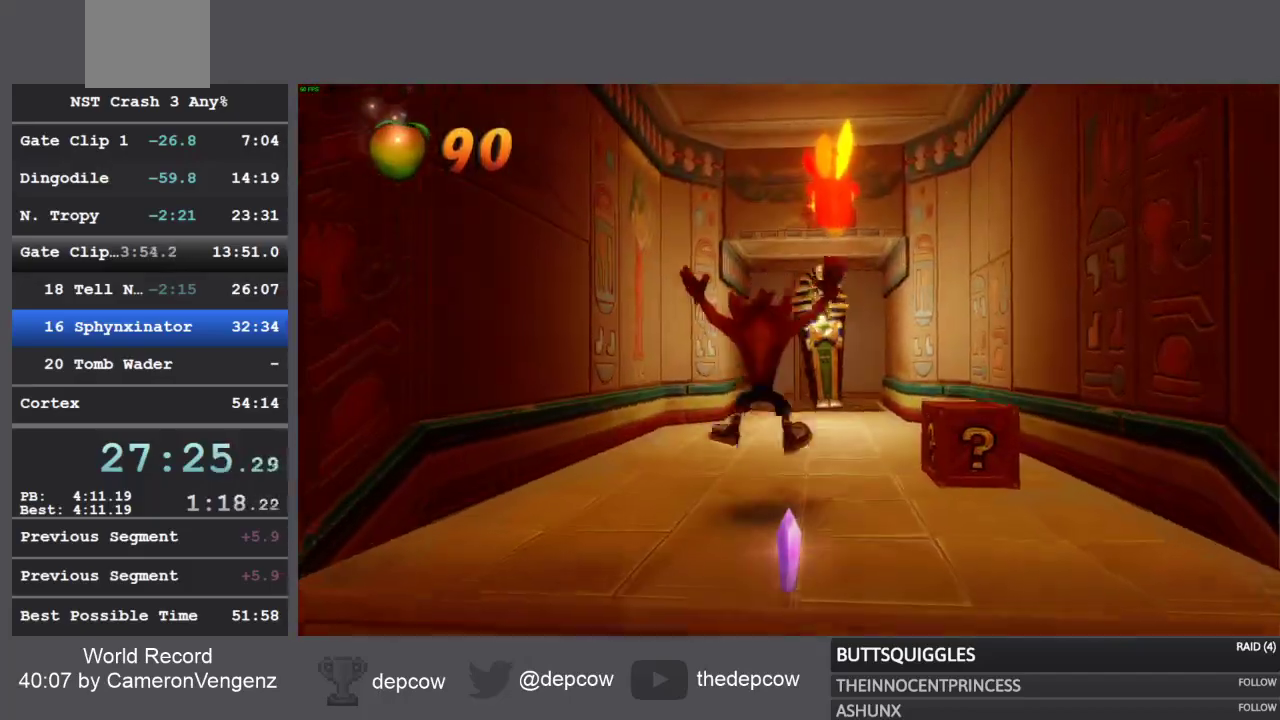
{"dt_ms": 500, "buttons": ["SQUARE"], "left_stick": "up", "right_stick": "center", "events": [[100, "R1", "down"], [250, "R1", "up"], [317, "SQUARE", "down"]]}
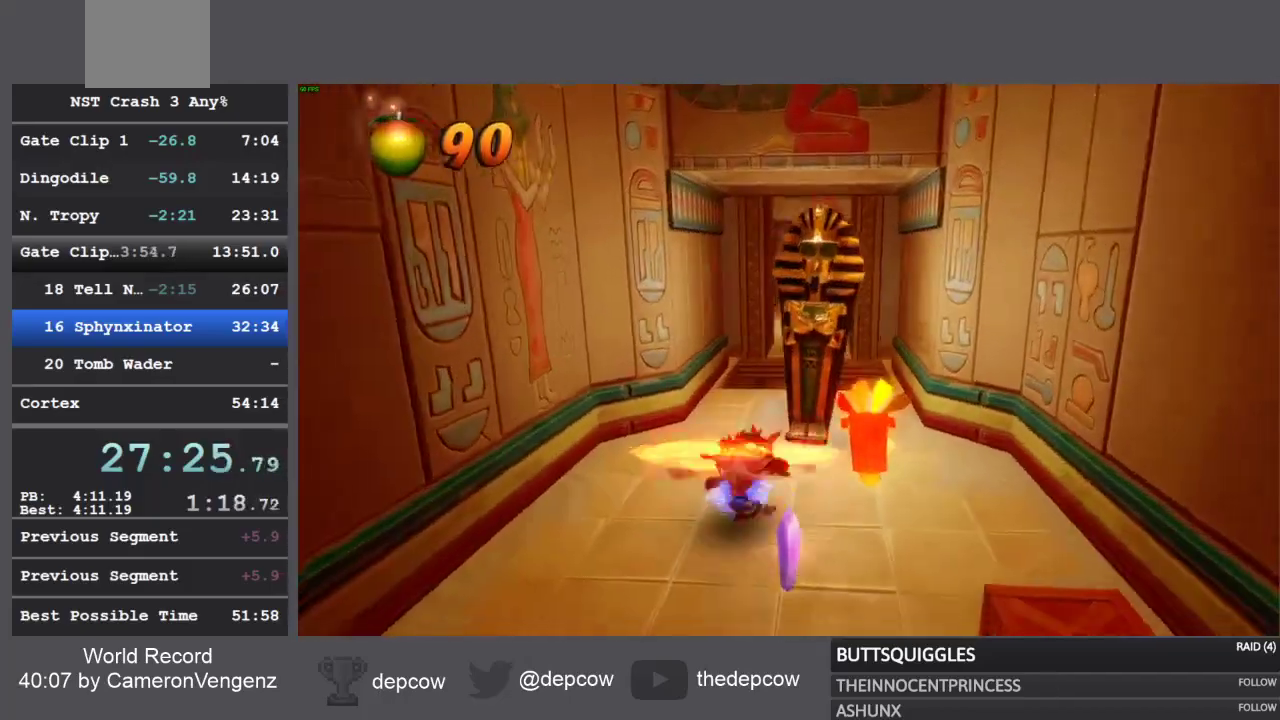
{"dt_ms": 500, "buttons": ["SQUARE"], "left_stick": "up", "right_stick": "center", "events": [[50, "SQUARE", "up"], [267, "R1", "down"], [450, "R1", "up"], [500, "SQUARE", "down"]]}
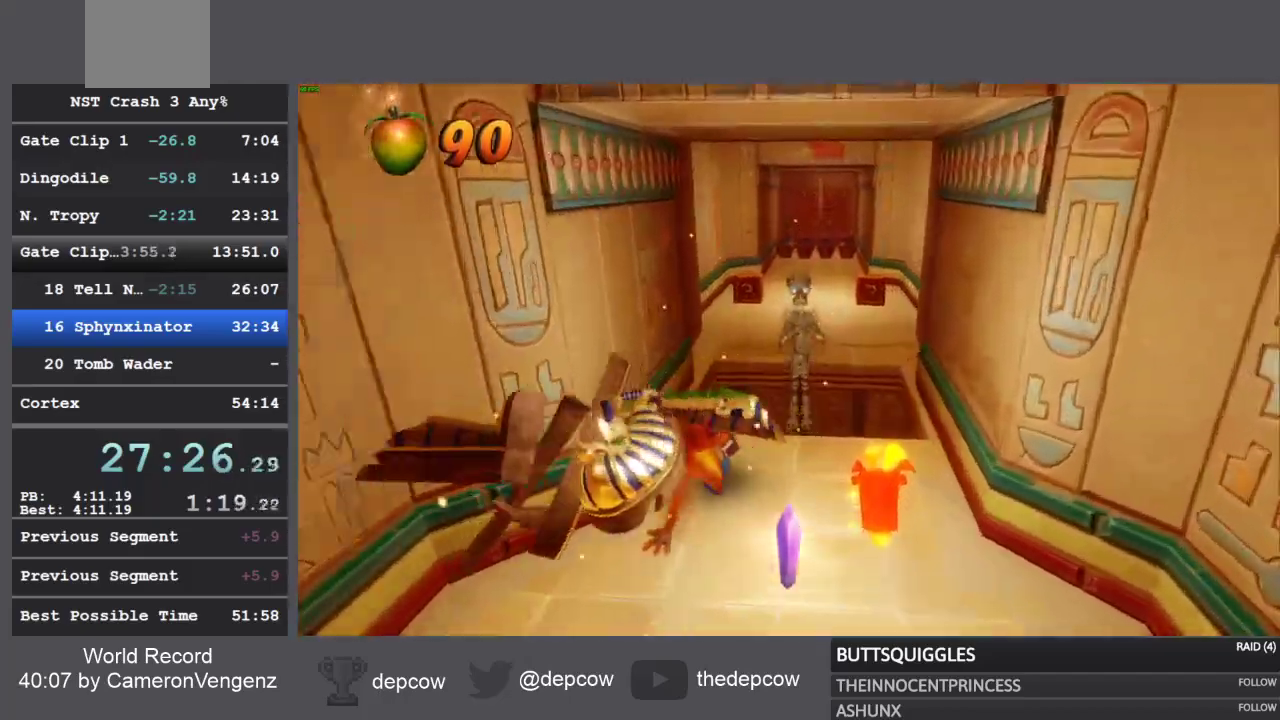
{"dt_ms": 500, "buttons": [], "left_stick": "up", "right_stick": "center", "events": [[83, "CROSS", "down"], [133, "SQUARE", "up"], [167, "CROSS", "up"], [250, "SQUARE", "down"], [350, "SQUARE", "up"]]}
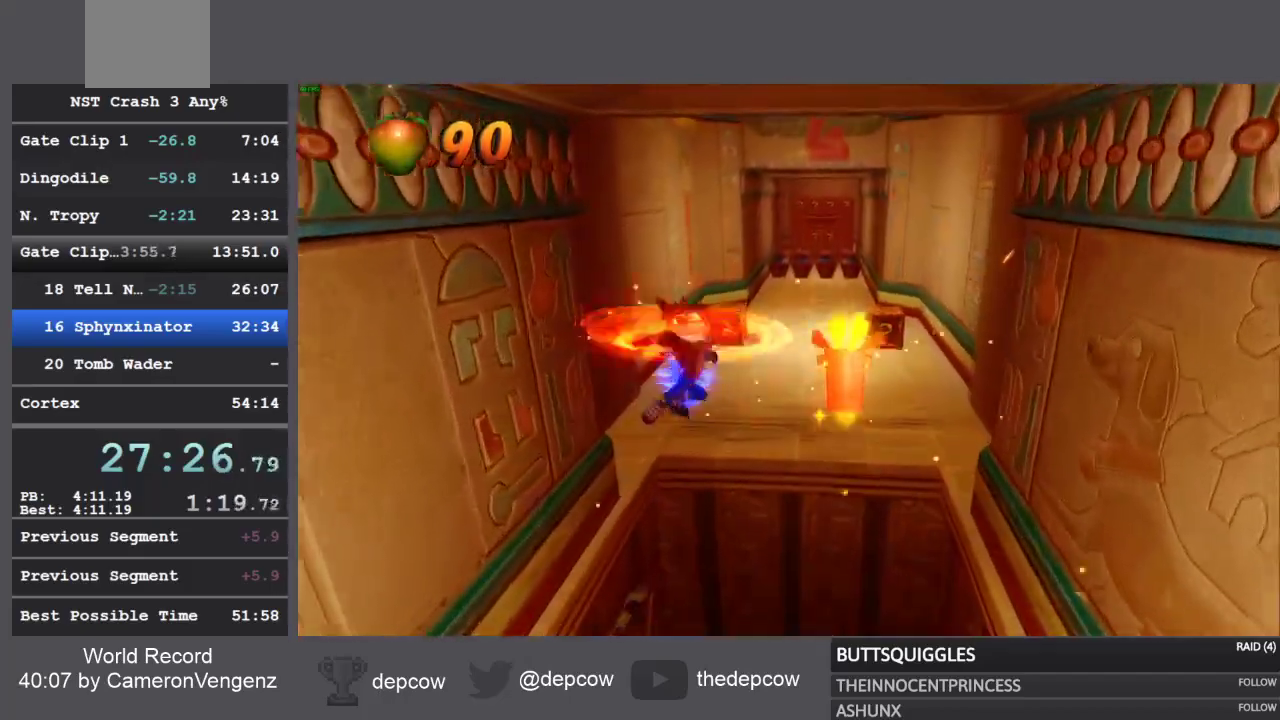
{"dt_ms": 500, "buttons": [], "left_stick": "up", "right_stick": "center", "events": [[83, "SQUARE", "down"], [200, "SQUARE", "up"]]}
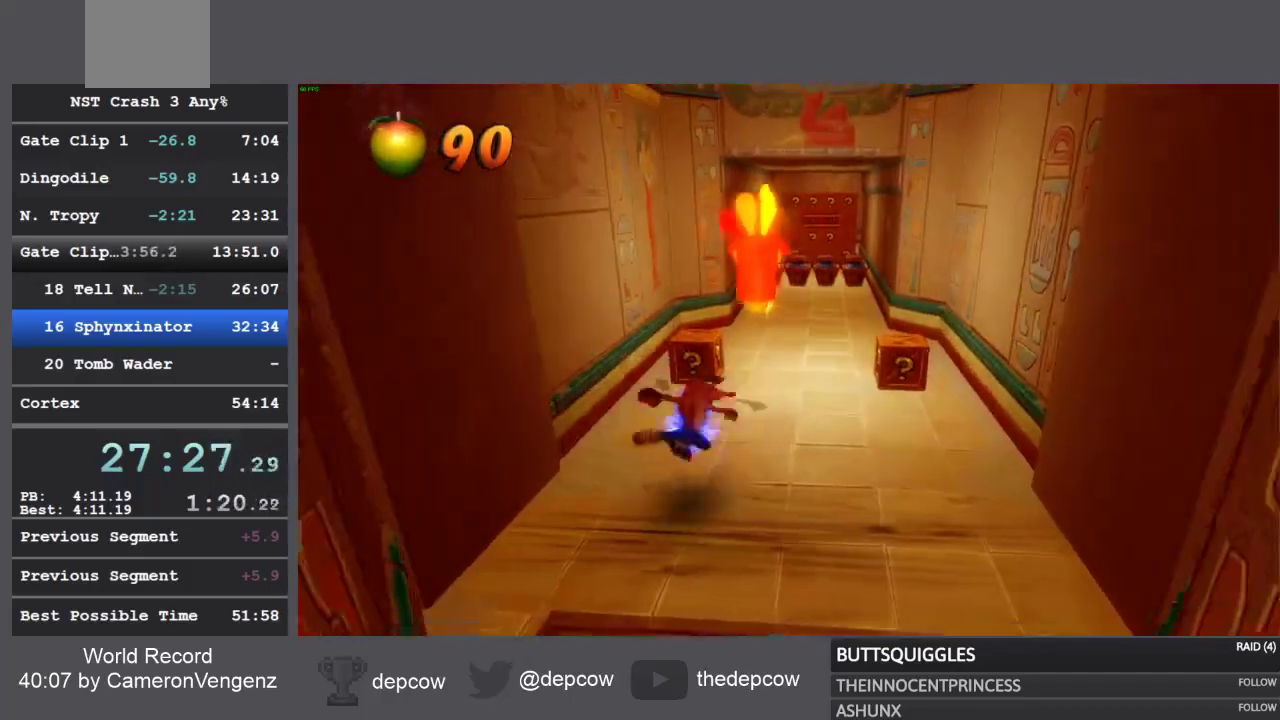
{"dt_ms": 500, "buttons": [], "left_stick": "up", "right_stick": "center", "events": [[83, "SQUARE", "down"], [300, "SQUARE", "up"]]}
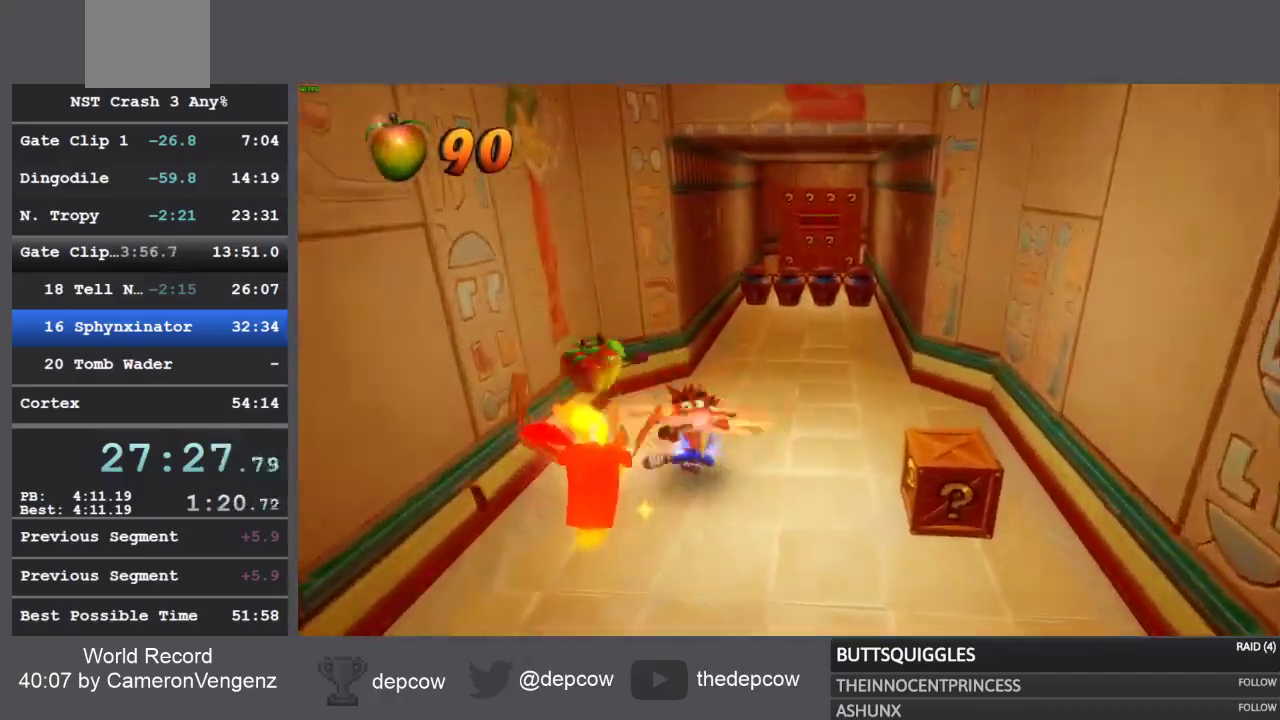
{"dt_ms": 1000, "buttons": ["R1"], "left_stick": "up", "right_stick": "center"}
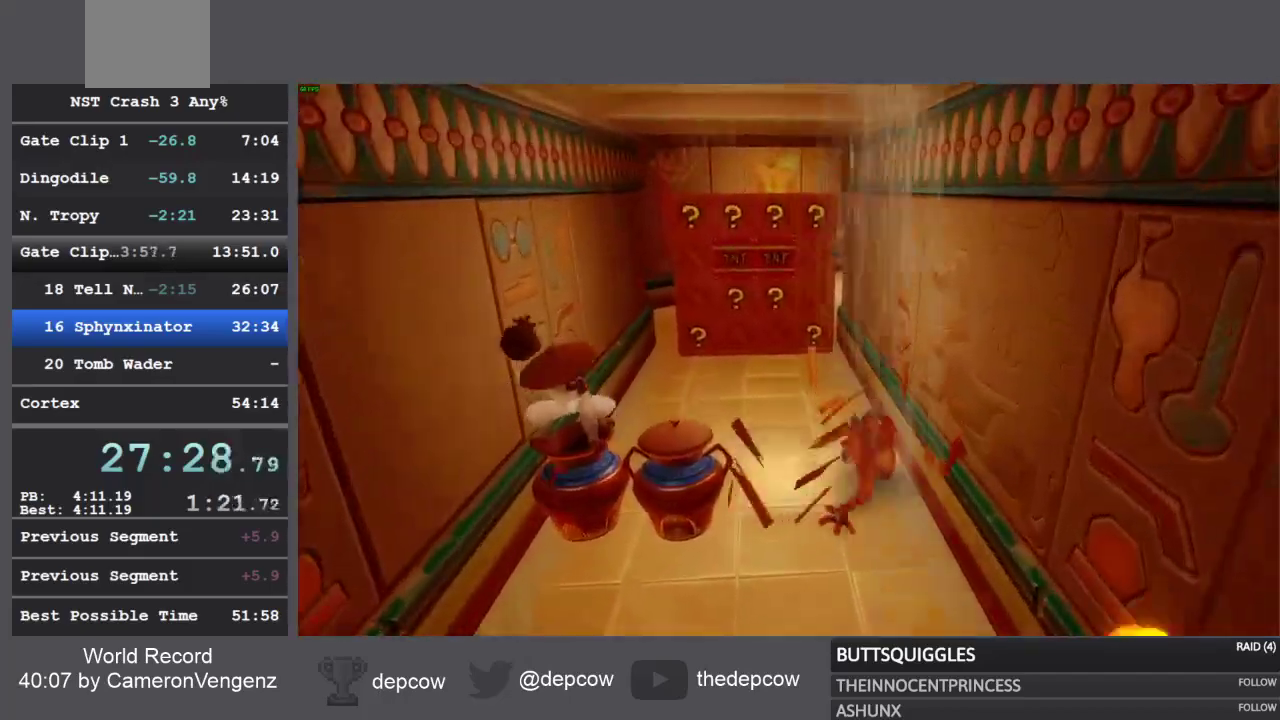
{"dt_ms": 500, "buttons": [], "left_stick": "up", "right_stick": "center", "events": [[50, "R1", "up"], [150, "SQUARE", "down"], [367, "SQUARE", "up"]]}
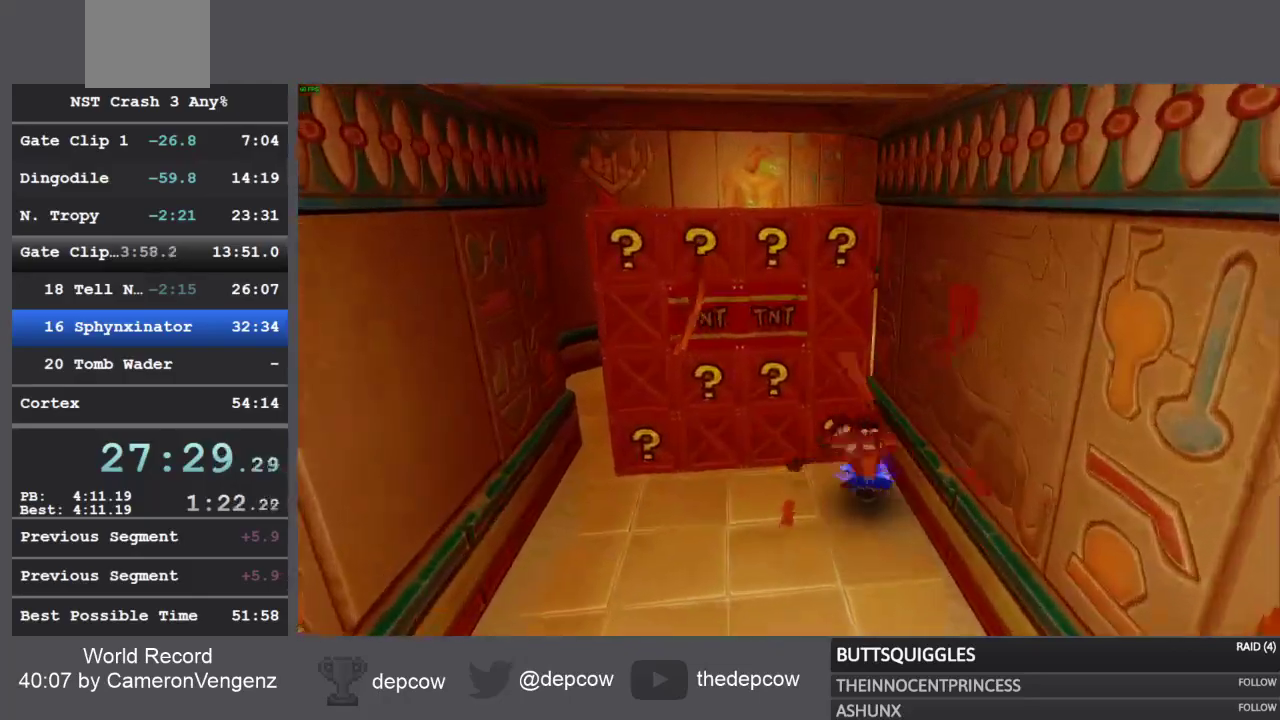
{"dt_ms": 500, "buttons": ["SQUARE"], "left_stick": "up", "right_stick": "center", "events": [[17, "R1", "down"], [233, "R1", "up"], [317, "SQUARE", "down"]]}
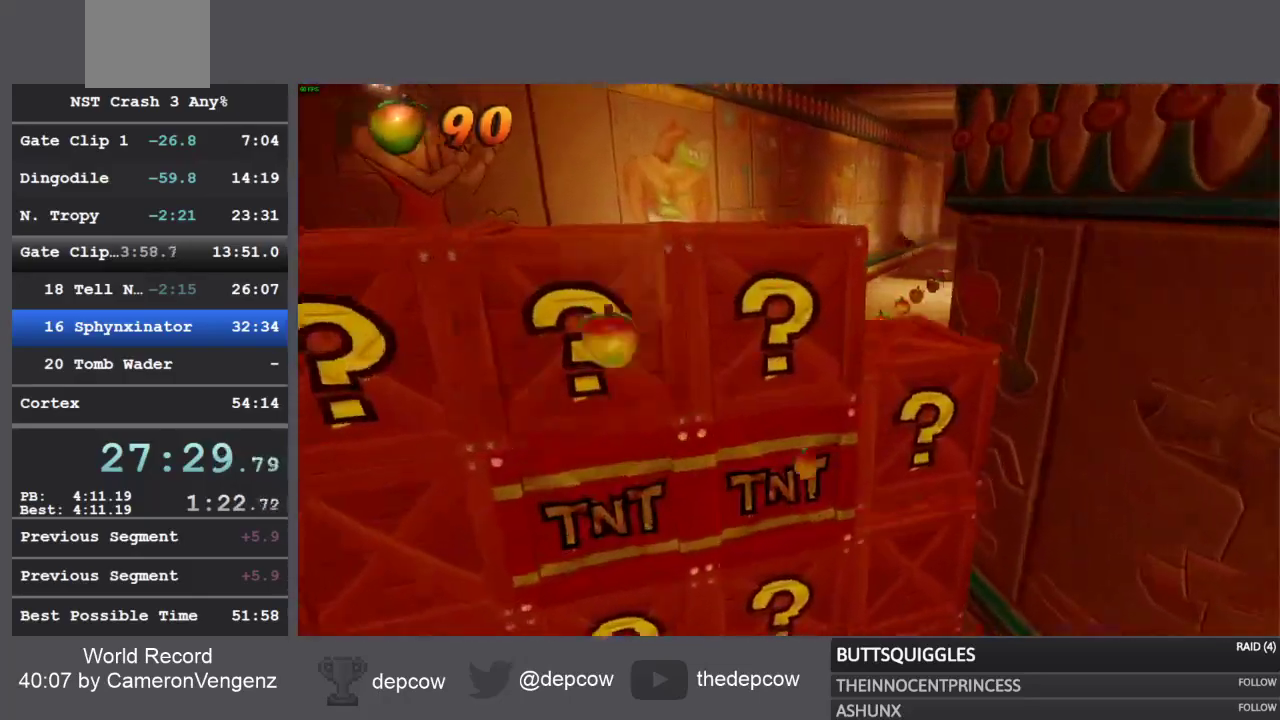
{"dt_ms": 500, "buttons": ["SQUARE"], "left_stick": "up", "right_stick": "center", "events": [[50, "SQUARE", "up"], [217, "R1", "down"], [417, "R1", "up"], [500, "SQUARE", "down"]]}
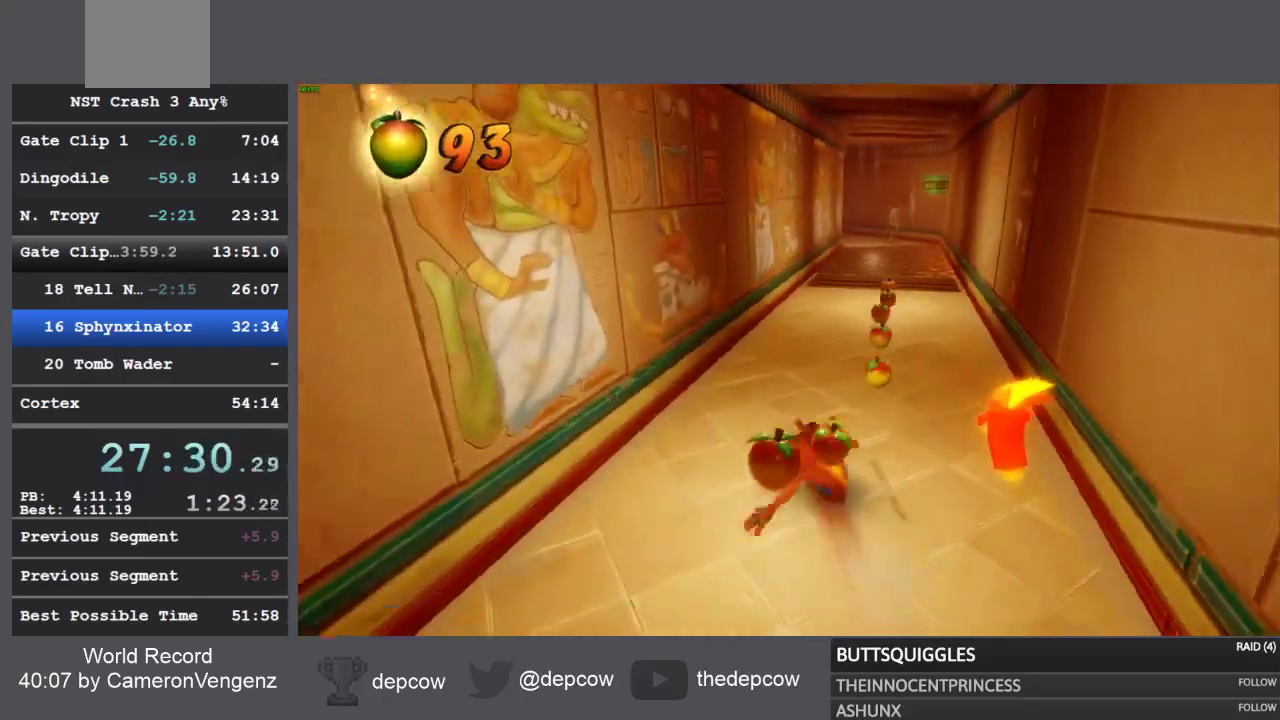
{"dt_ms": 500, "buttons": ["R1"], "left_stick": "up", "right_stick": "center", "events": [[150, "SQUARE", "up"], [367, "R1", "down"]]}
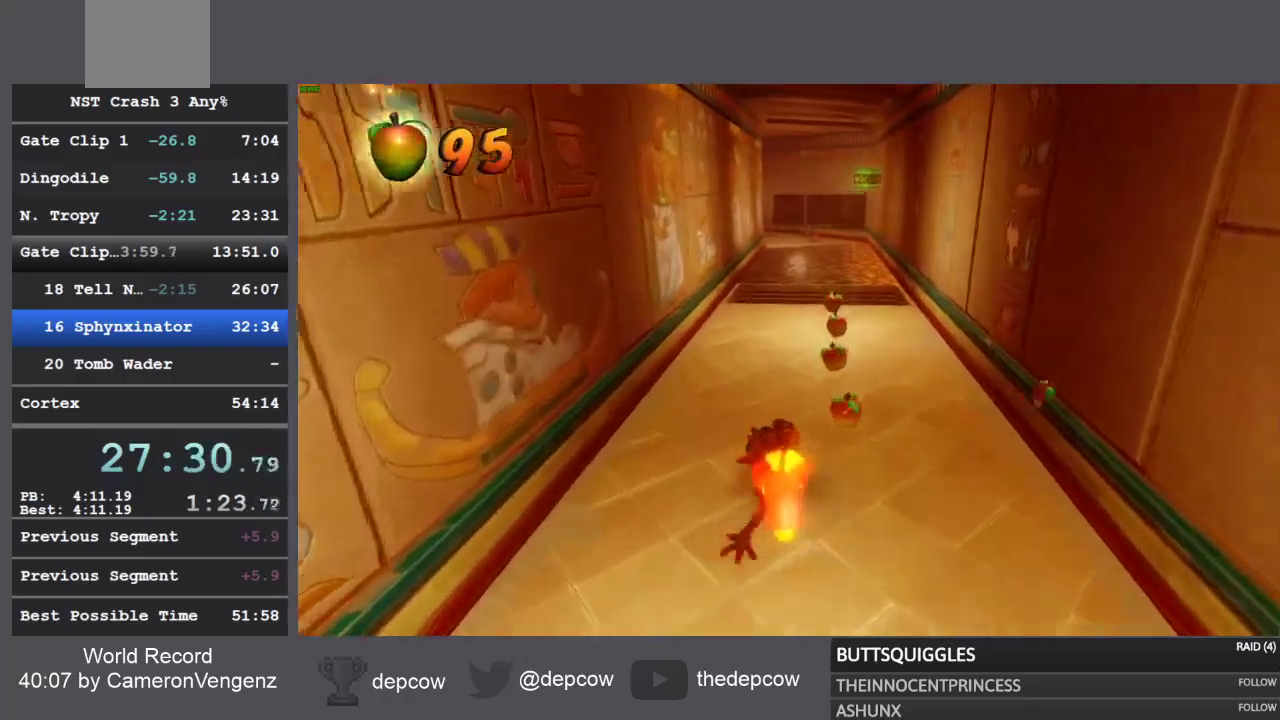
{"dt_ms": 500, "buttons": [], "left_stick": "up", "right_stick": "center", "events": [[67, "R1", "up"], [183, "SQUARE", "down"], [383, "SQUARE", "up"]]}
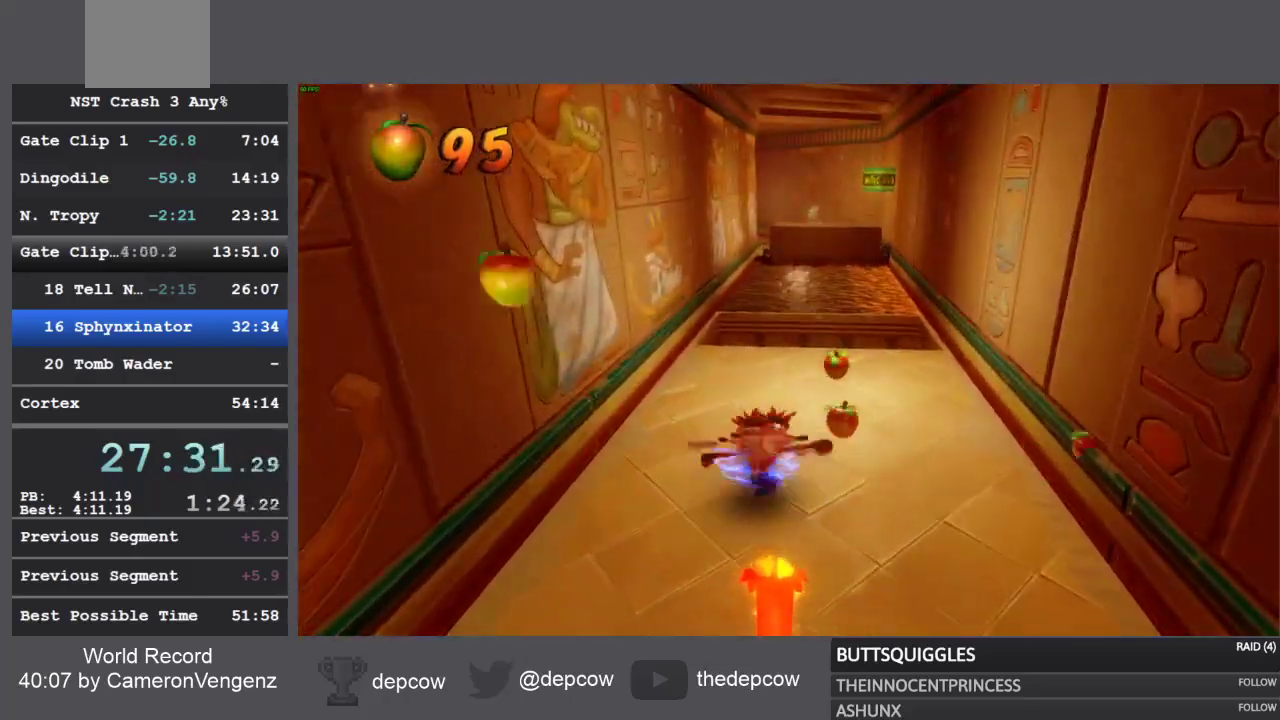
{"dt_ms": 500, "buttons": ["SQUARE"], "left_stick": "up", "right_stick": "center", "events": [[83, "R1", "down"], [250, "R1", "up"], [350, "SQUARE", "down"]]}
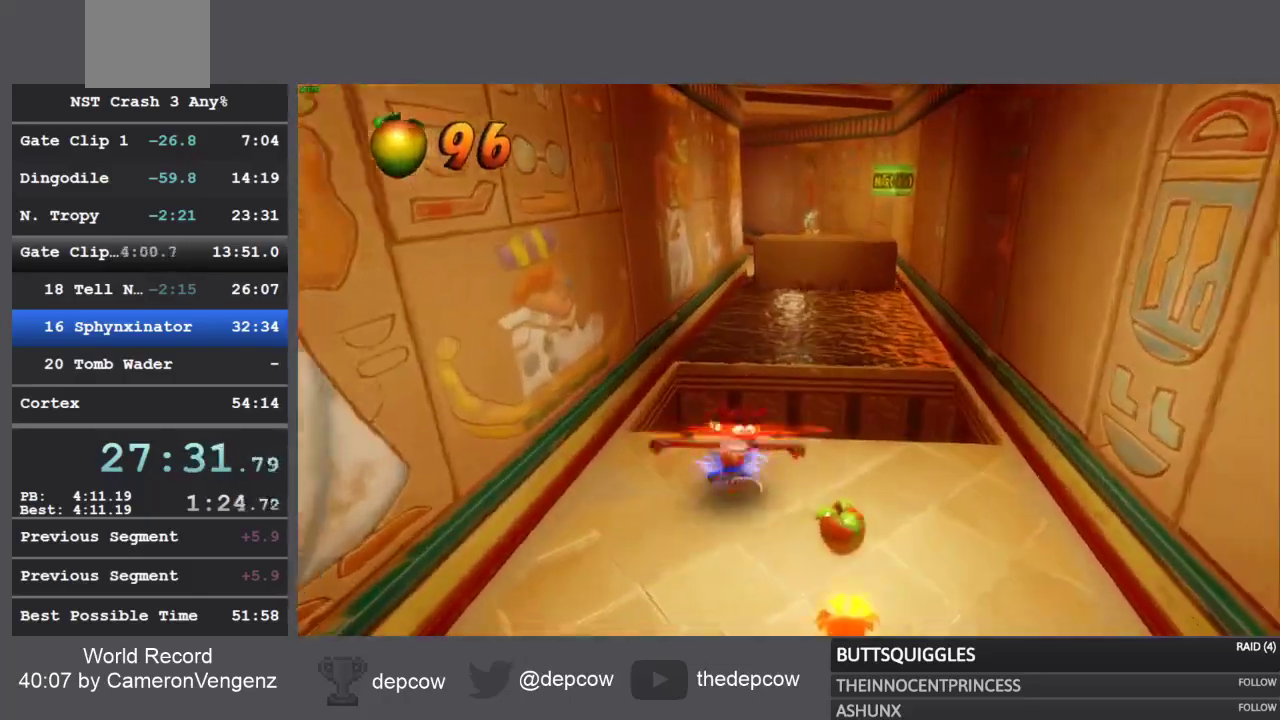
{"dt_ms": 500, "buttons": ["CROSS"], "left_stick": "up", "right_stick": "center", "events": [[50, "SQUARE", "up"], [233, "CROSS", "down"]]}
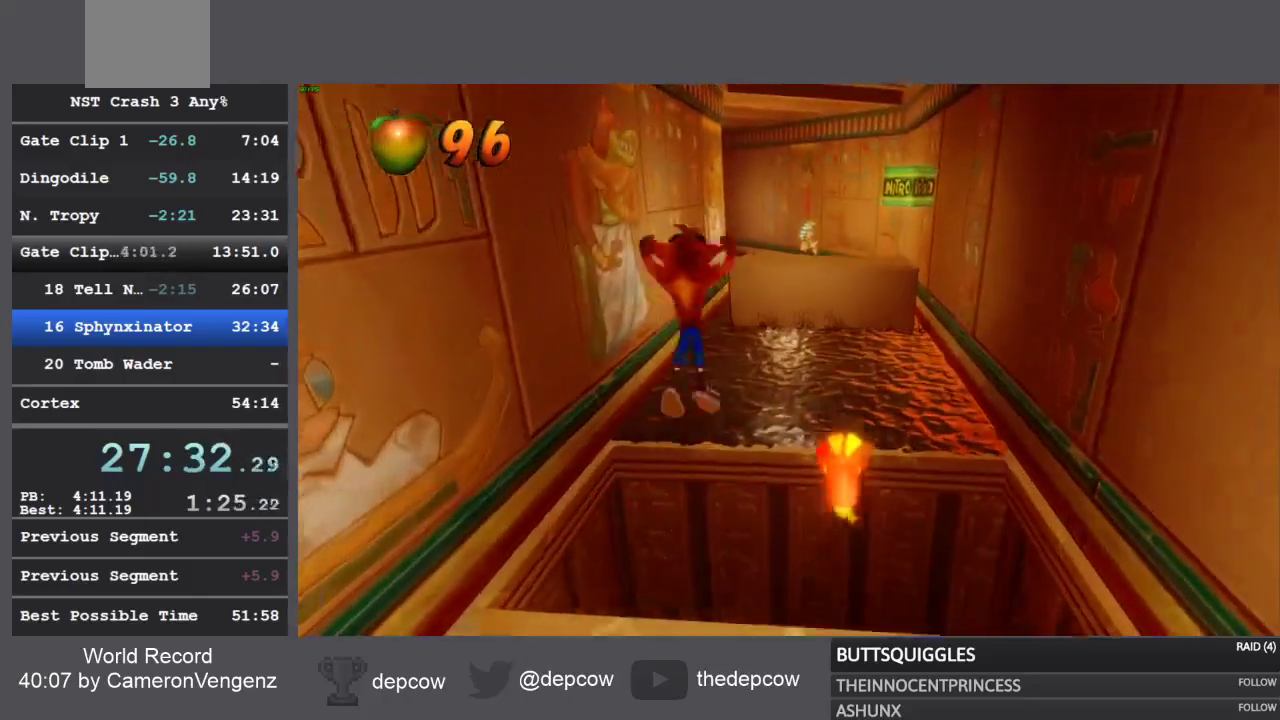
{"dt_ms": 500, "buttons": ["CROSS", "R1"], "left_stick": "up", "right_stick": "center", "events": [[17, "CROSS", "up"], [367, "R1", "down"], [500, "CROSS", "down"]]}
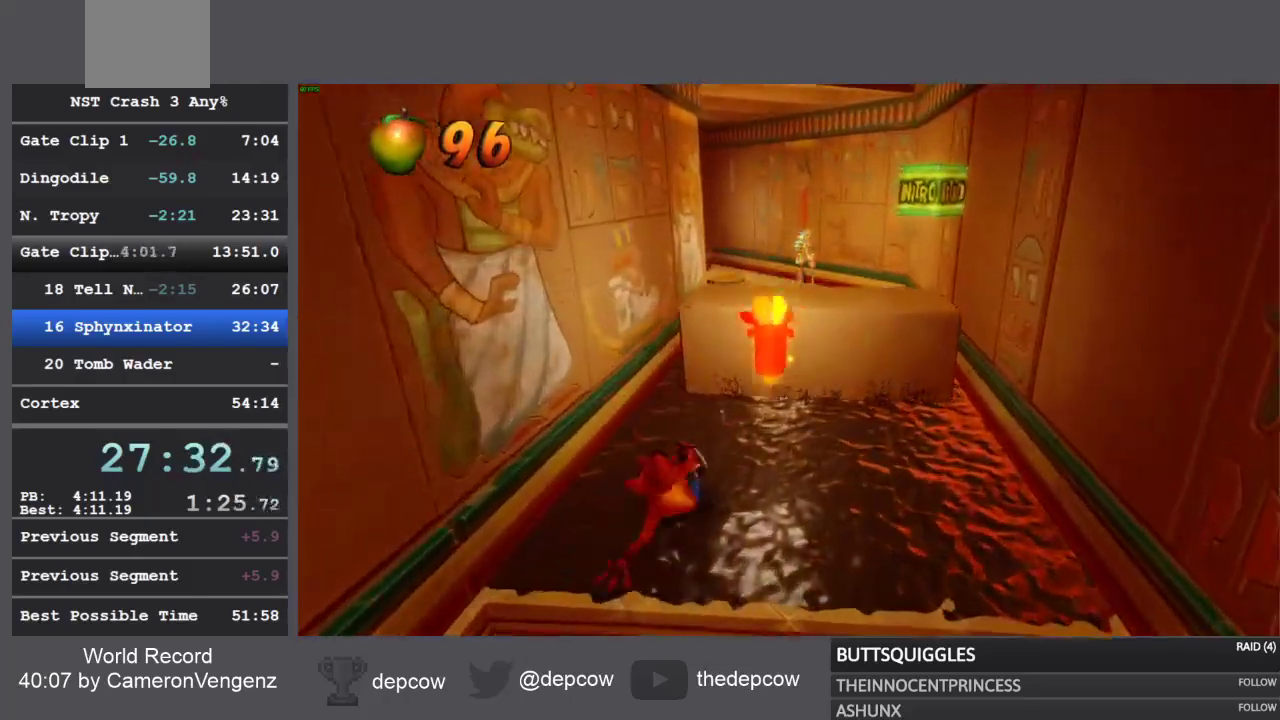
{"dt_ms": 500, "buttons": [], "left_stick": "up", "right_stick": "center", "events": [[33, "R1", "up"], [283, "CROSS", "up"]]}
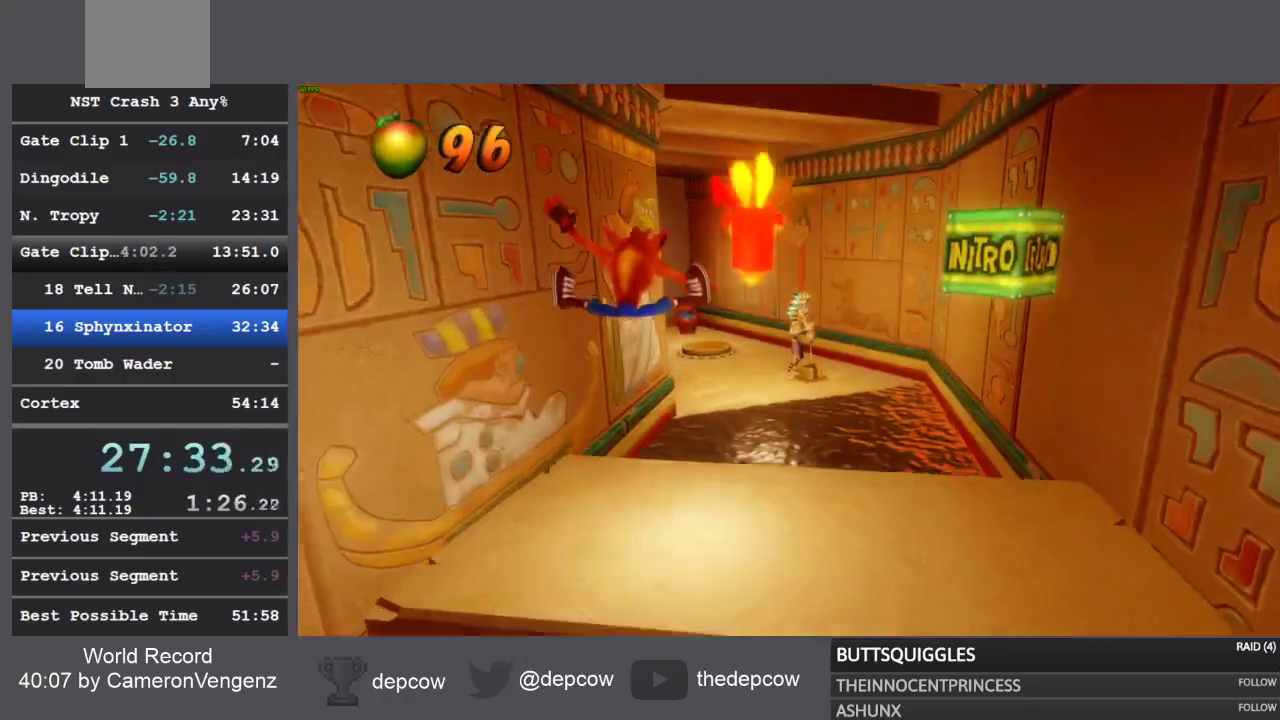
{"dt_ms": 500, "buttons": ["CROSS", "SQUARE", "R1"], "left_stick": "up", "right_stick": "center", "events": [[350, "R1", "down"], [433, "SQUARE", "down"], [483, "CROSS", "down"]]}
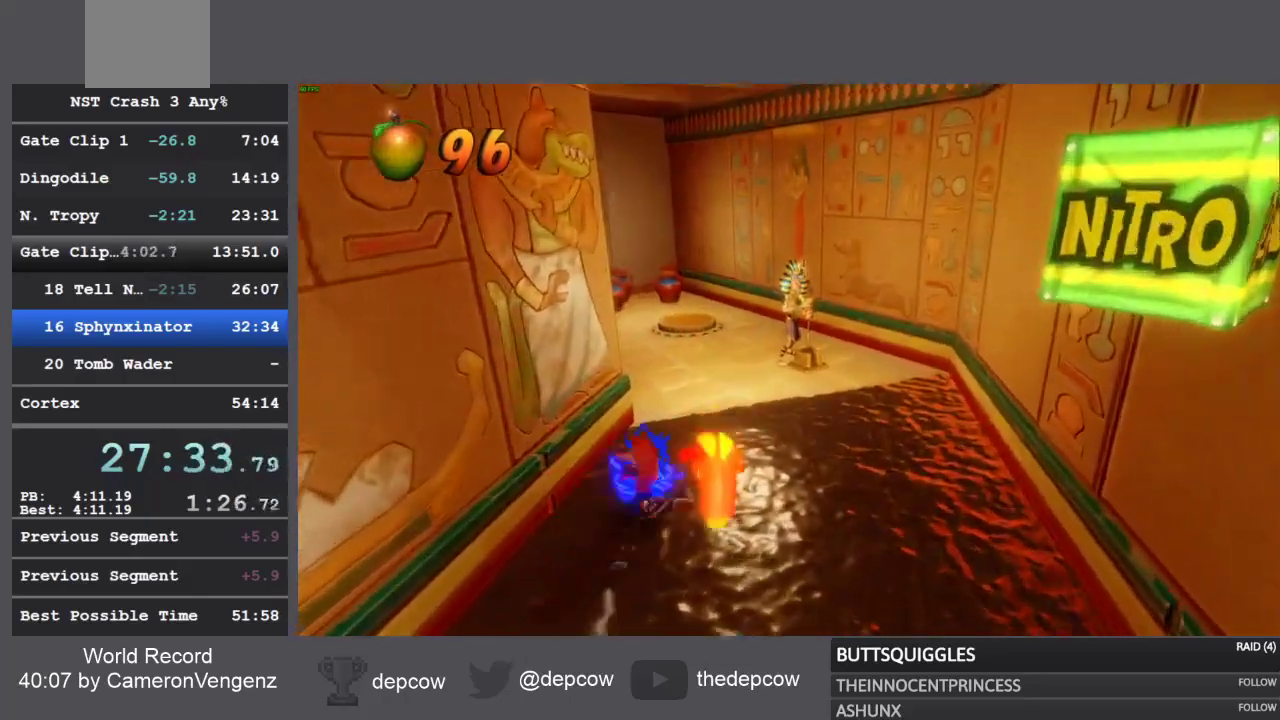
{"dt_ms": 500, "buttons": [], "left_stick": "up", "right_stick": "center", "events": [[17, "R1", "up"], [50, "SQUARE", "up"], [67, "CROSS", "up"], [150, "SQUARE", "down"], [250, "SQUARE", "up"]]}
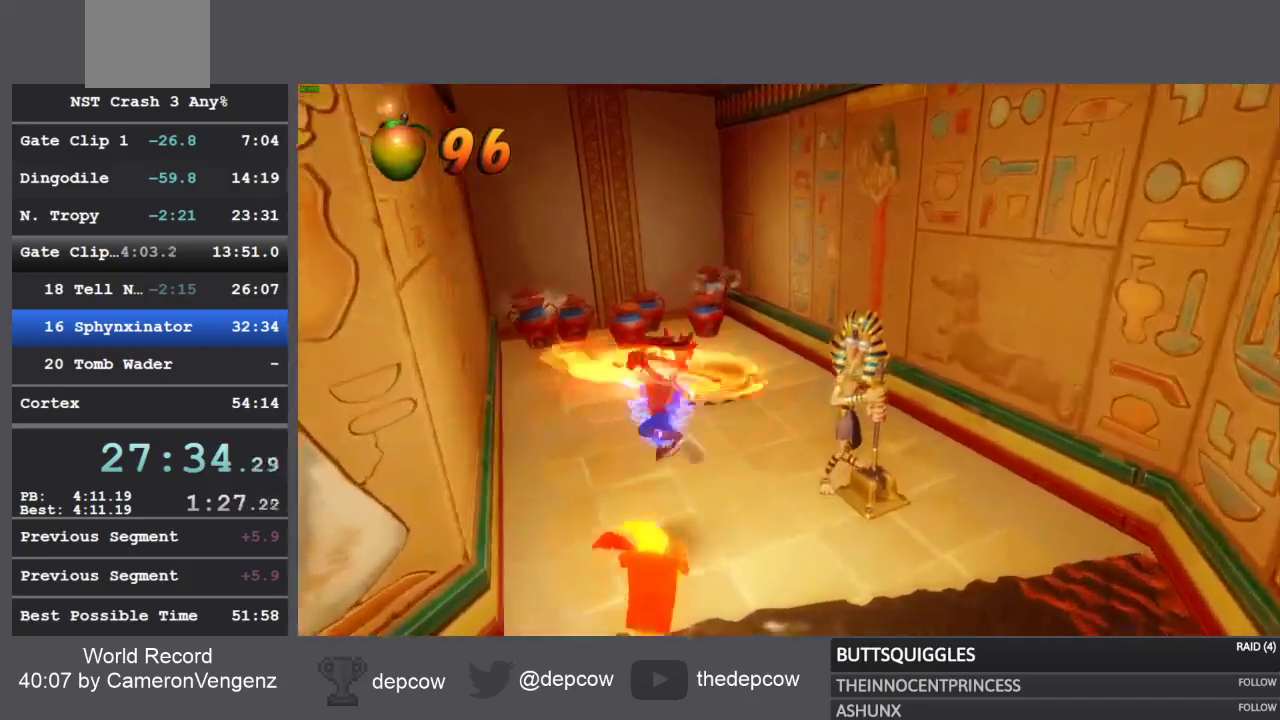
{"dt_ms": 500, "buttons": [], "left_stick": "up", "right_stick": "center", "events": [[117, "SQUARE", "down"], [250, "SQUARE", "up"]]}
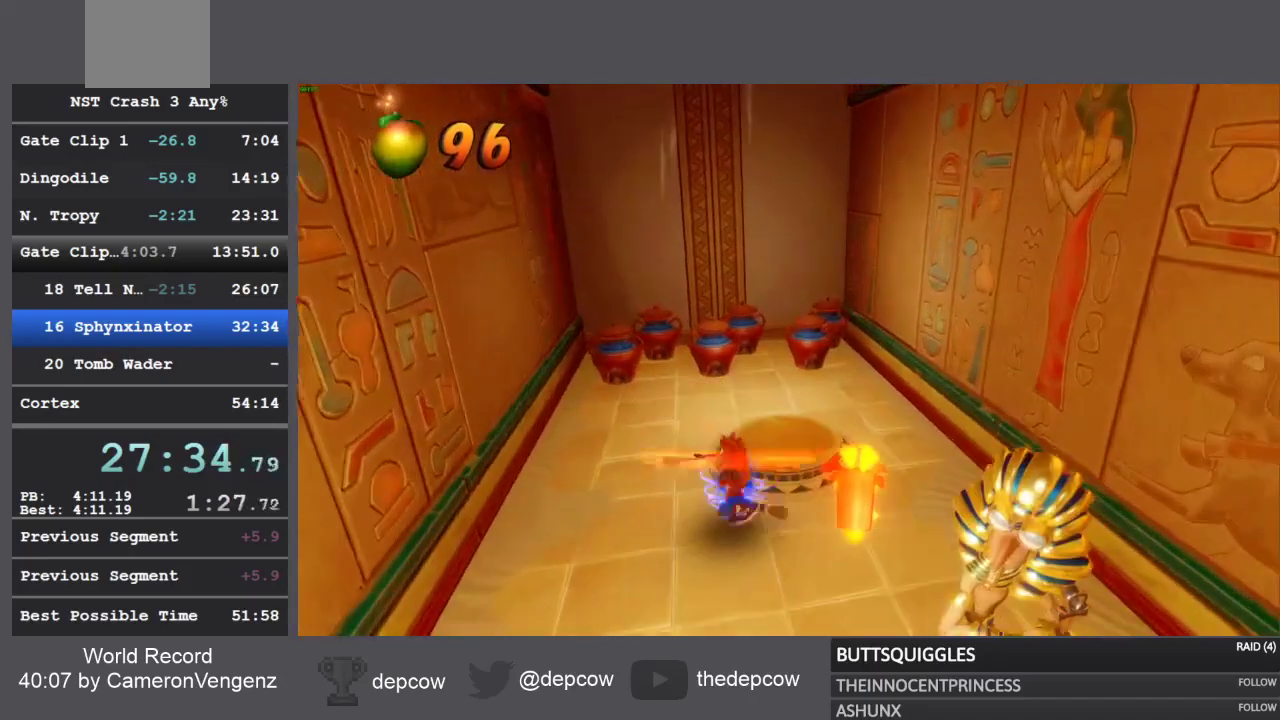
{"dt_ms": 500, "buttons": [], "left_stick": "up", "right_stick": "center", "events": [[133, "SQUARE", "down"], [333, "SQUARE", "up"]]}
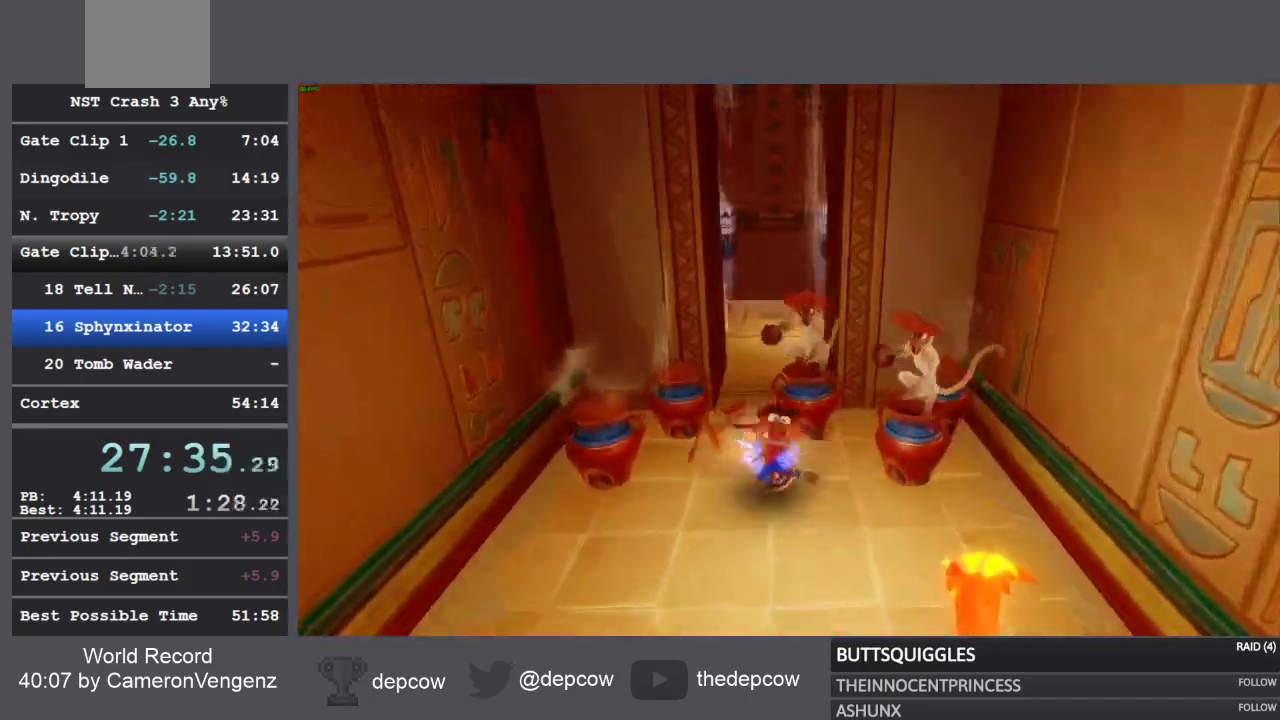
{"dt_ms": 500, "buttons": [], "left_stick": "up", "right_stick": "center", "events": [[100, "SQUARE", "down"], [383, "SQUARE", "up"]]}
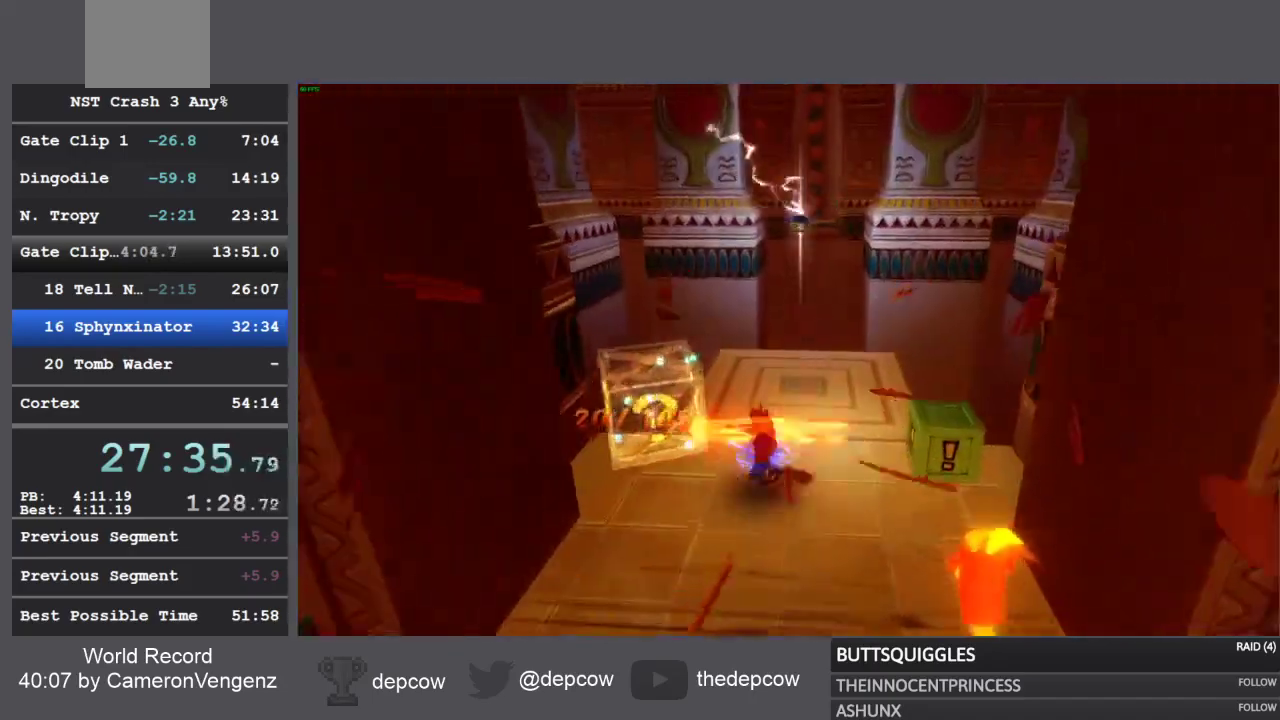
{"dt_ms": 500, "buttons": [], "left_stick": "up", "right_stick": "center", "events": []}
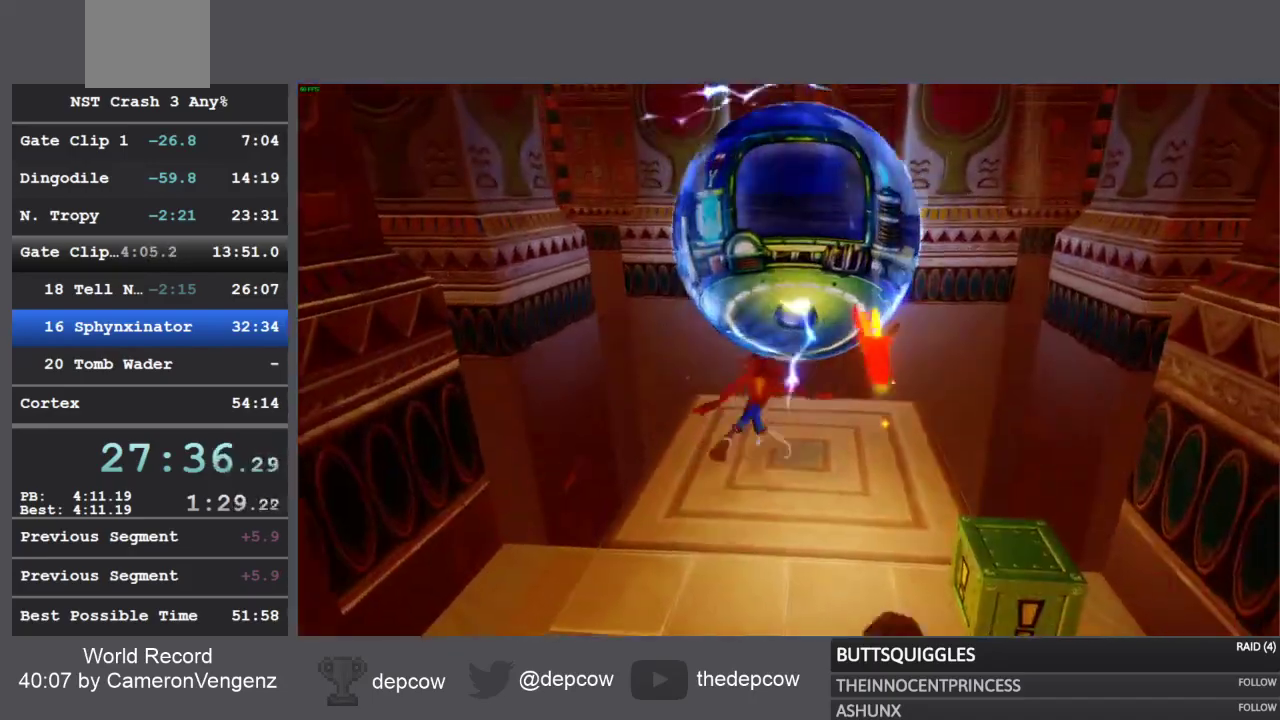
{"dt_ms": 500, "buttons": [], "left_stick": "up", "right_stick": "center", "events": []}
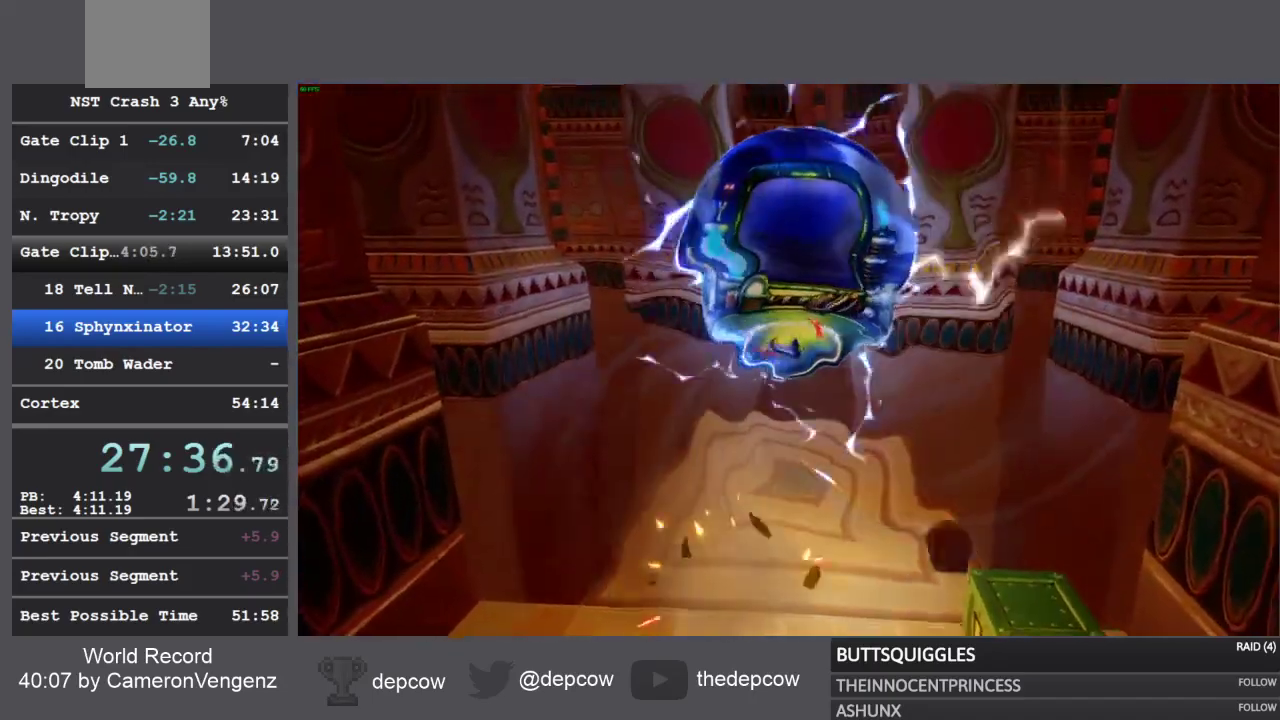
{"dt_ms": 500, "buttons": [], "left_stick": "up", "right_stick": "center", "events": []}
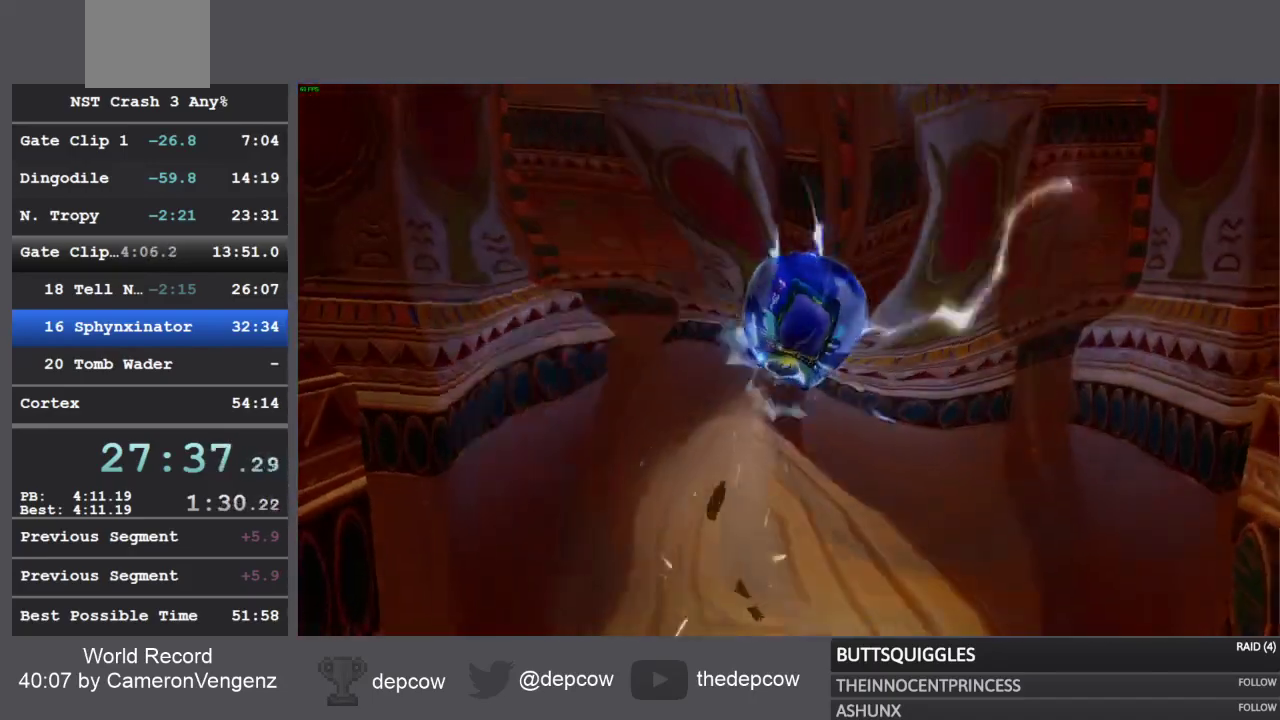
{"dt_ms": 500, "buttons": [], "left_stick": "up", "right_stick": "center", "events": []}
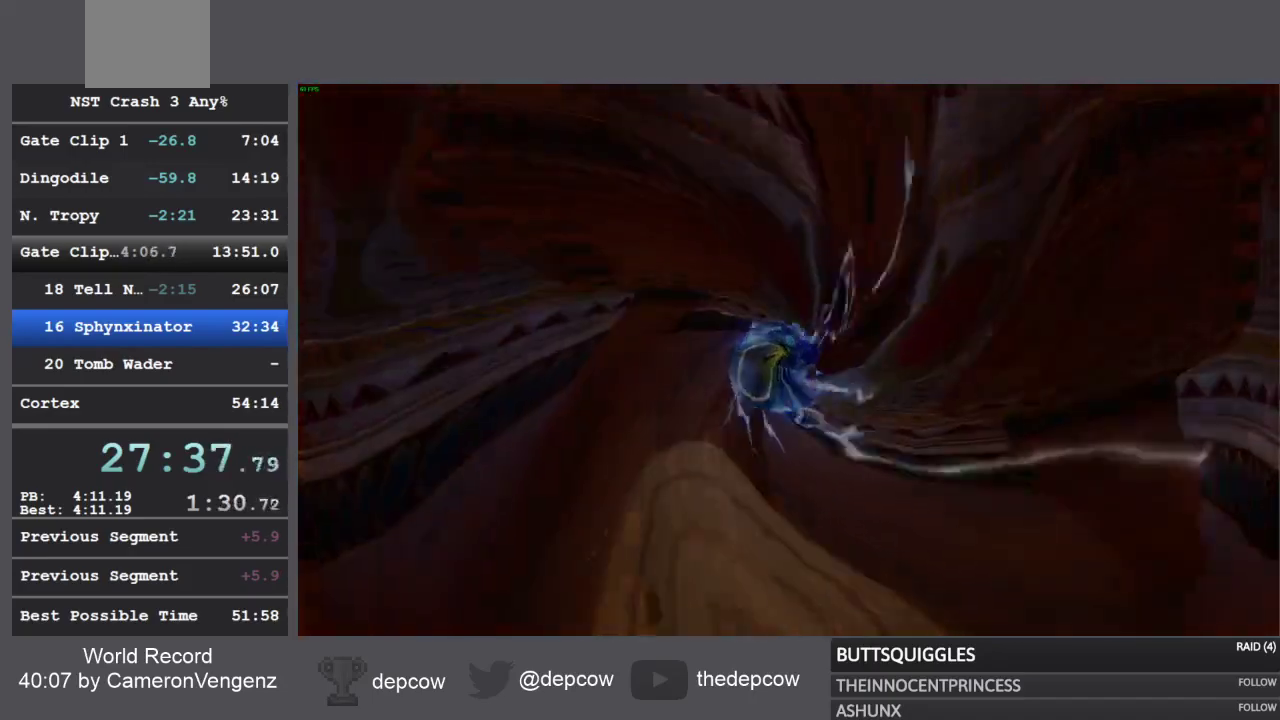
{"dt_ms": 500, "buttons": [], "left_stick": "up", "right_stick": "center", "events": []}
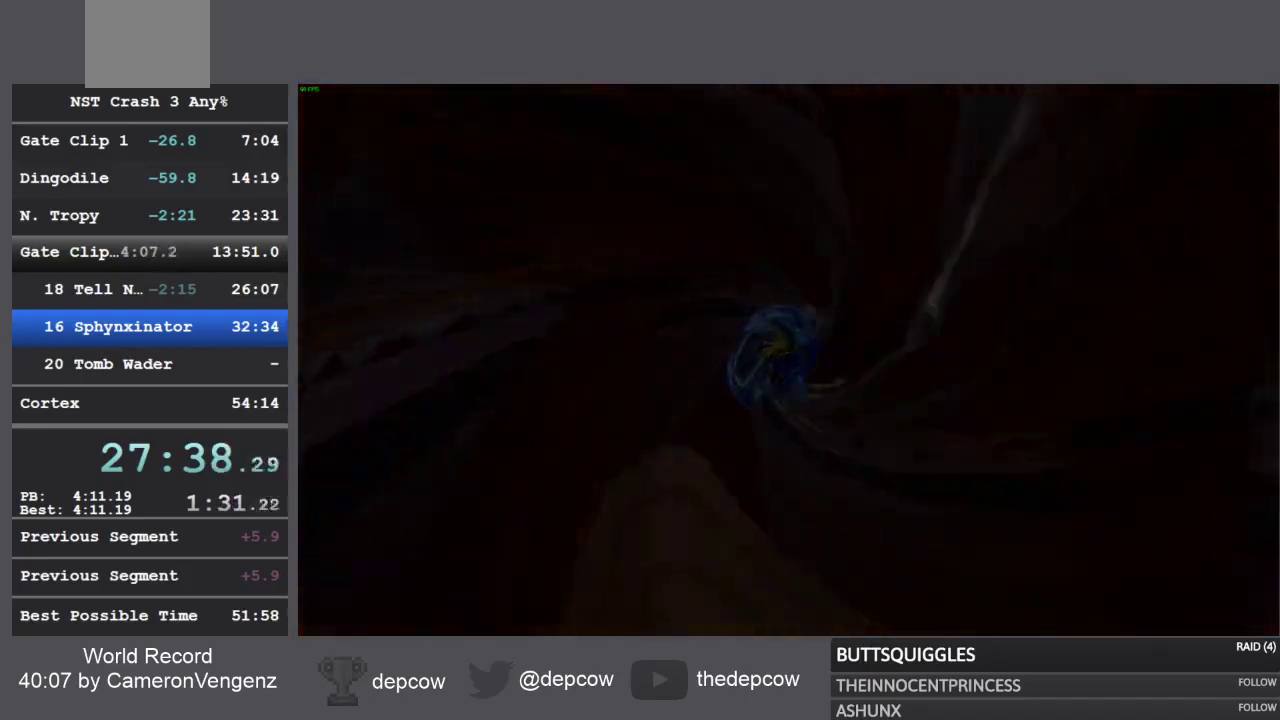
{"dt_ms": 500, "buttons": [], "left_stick": "up", "right_stick": "center", "events": []}
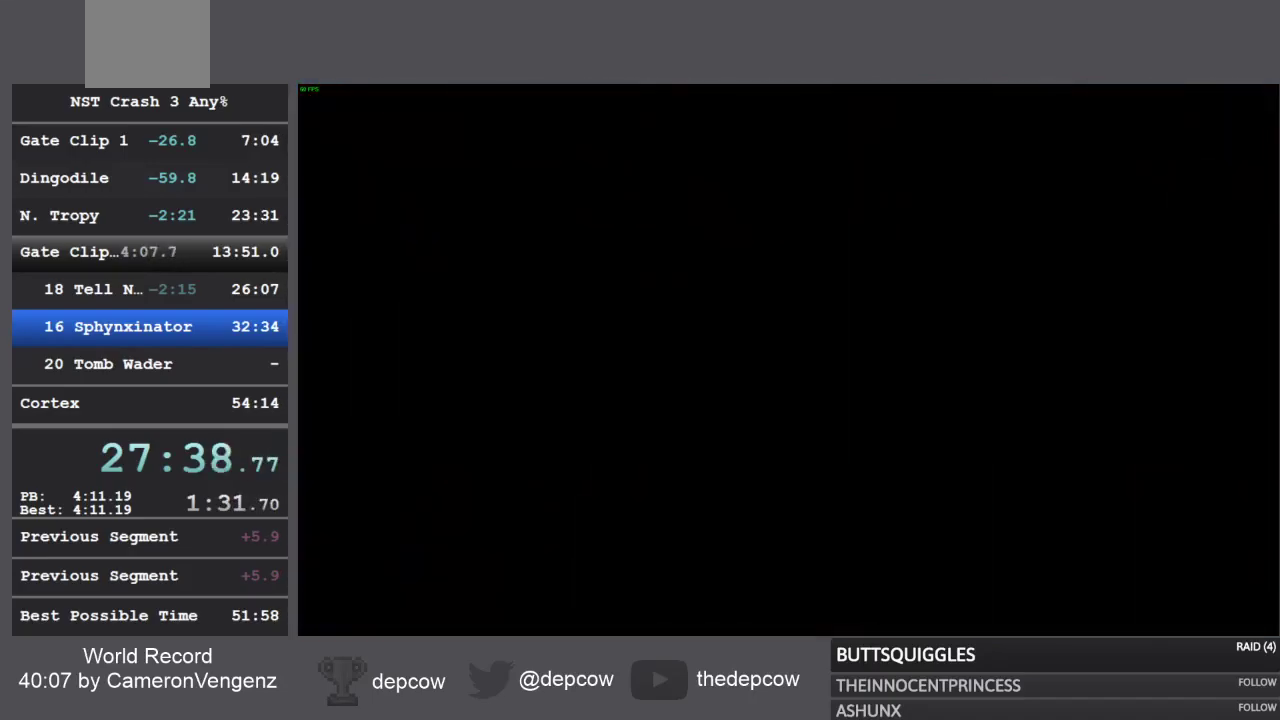
{"dt_ms": 500, "buttons": [], "left_stick": "center", "right_stick": "center", "events": [[367, "left_stick", "center"]]}